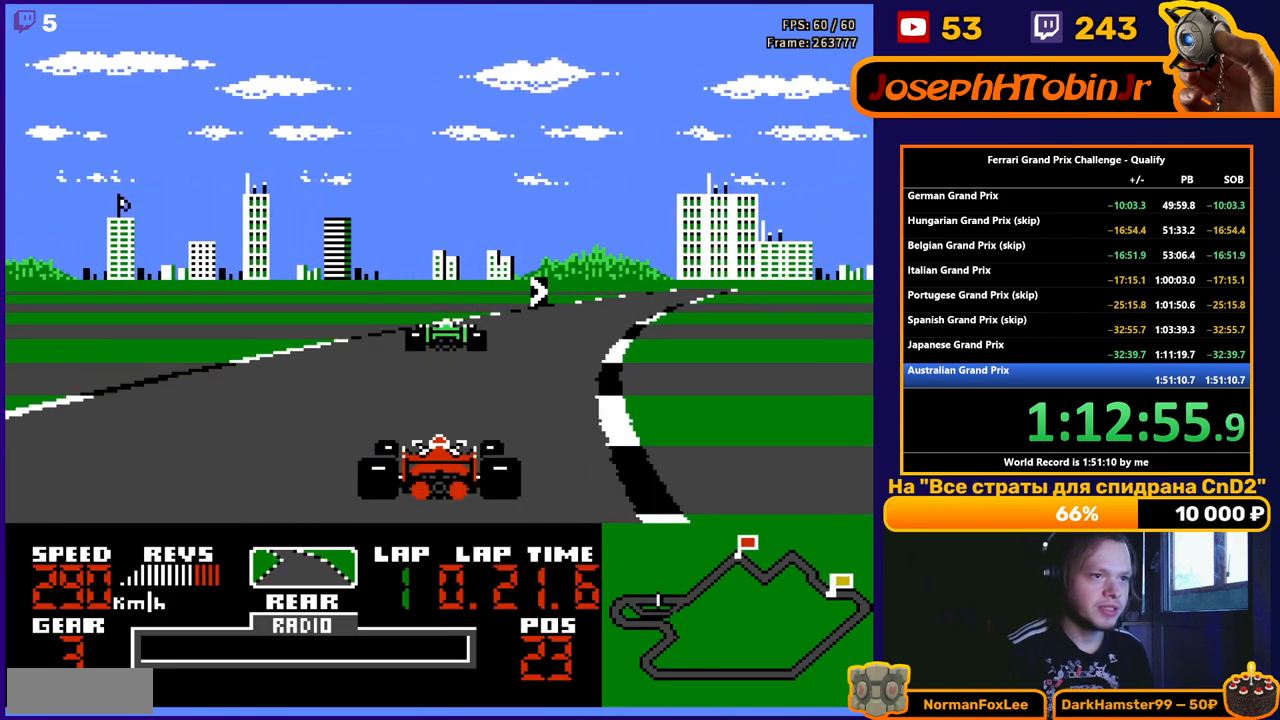
Gameplay with a controller (Nintendo layout); each line is a JSON object with the inputs held at the frame after it. "events" lists button and stick changes between this image and that frame as [ms after this image, input, new state], when the widget could be followed in between. Not read: L3 R3.
{"buttons": [], "events": [[117, "A", "down"], [450, "A", "up"]]}
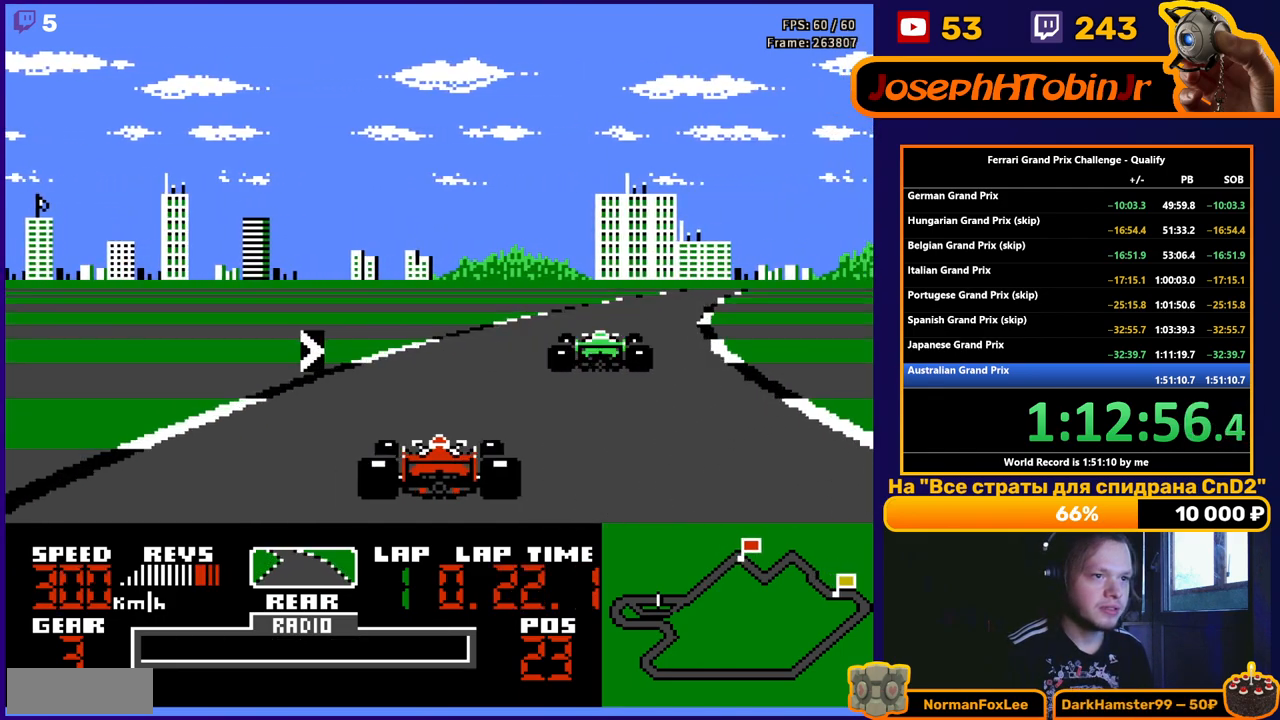
{"buttons": ["A"], "events": [[50, "DPAD_RIGHT", "down"], [200, "A", "down"], [200, "DPAD_RIGHT", "up"], [283, "DPAD_RIGHT", "down"], [433, "DPAD_RIGHT", "up"]]}
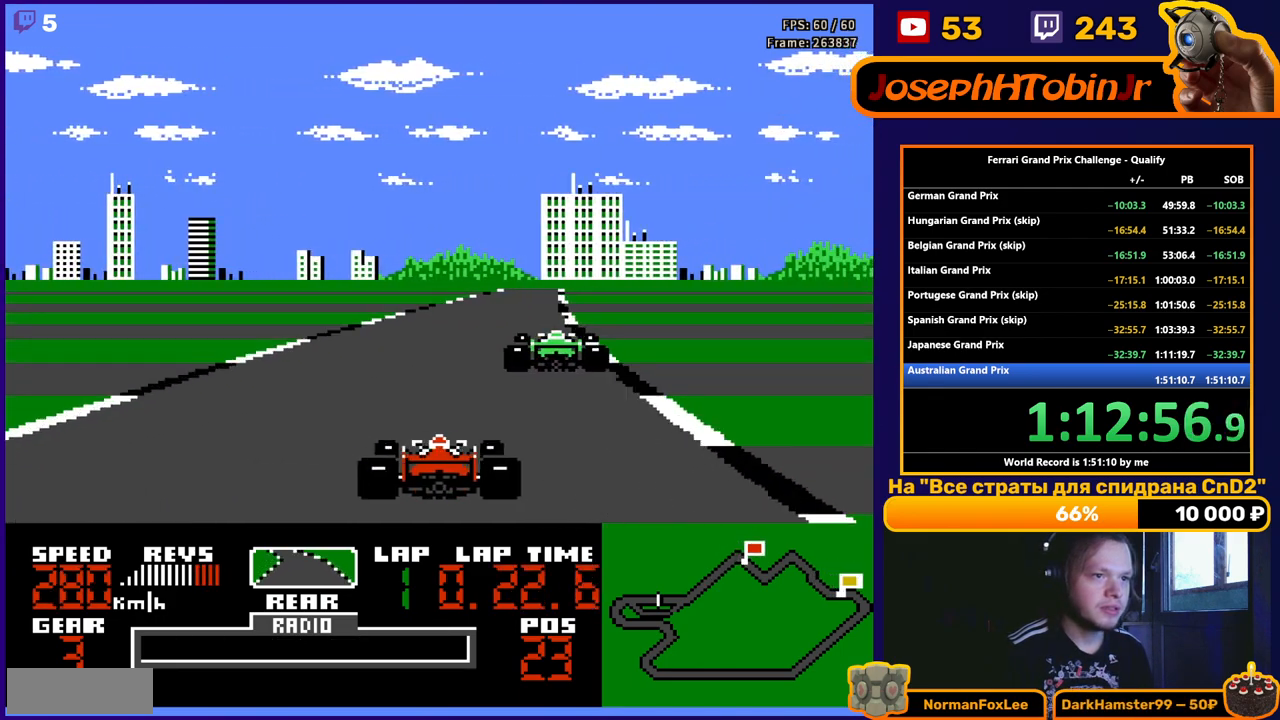
{"buttons": ["A"], "events": [[183, "DPAD_LEFT", "down"], [283, "DPAD_LEFT", "up"]]}
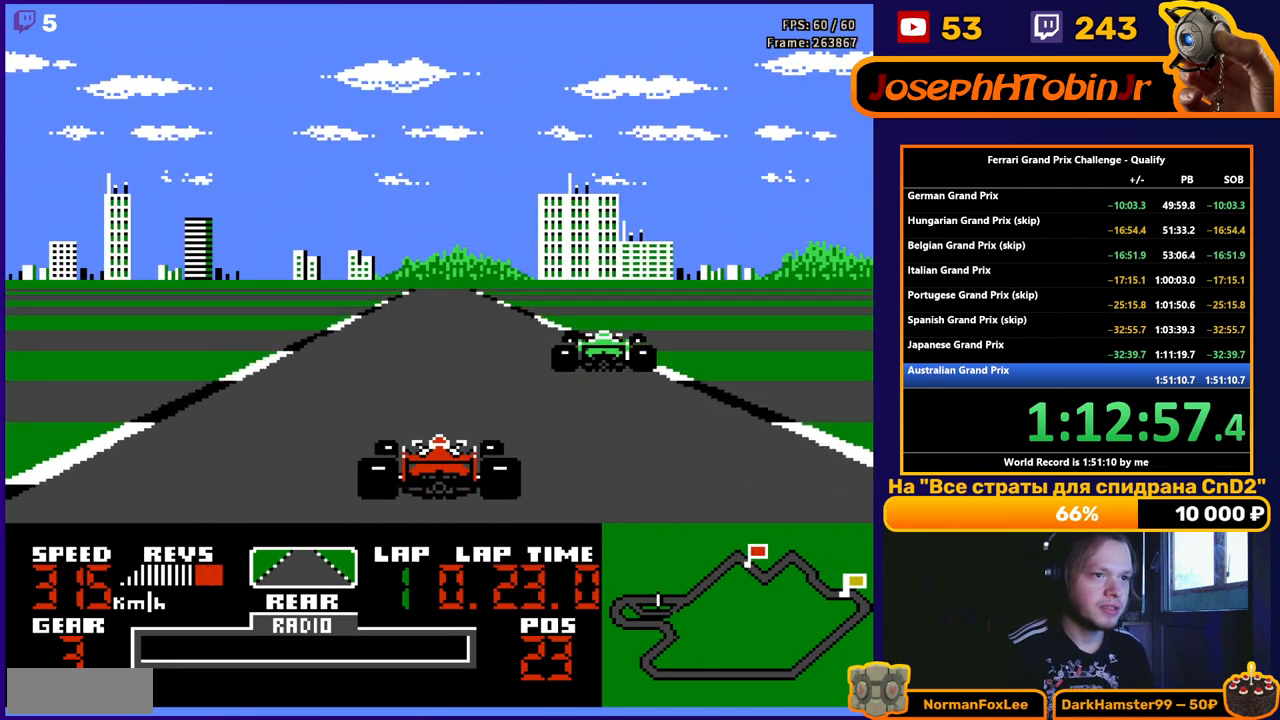
{"buttons": ["A"], "events": [[33, "DPAD_LEFT", "down"], [117, "DPAD_LEFT", "up"]]}
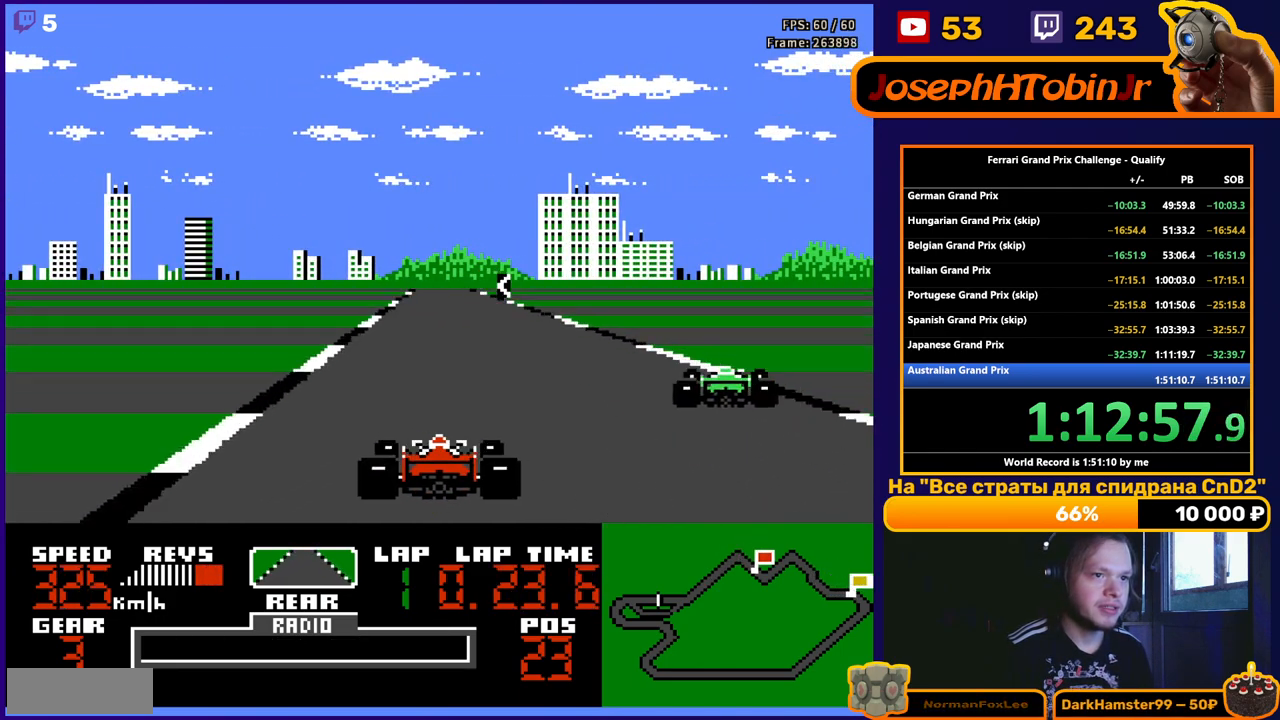
{"buttons": ["A"], "events": []}
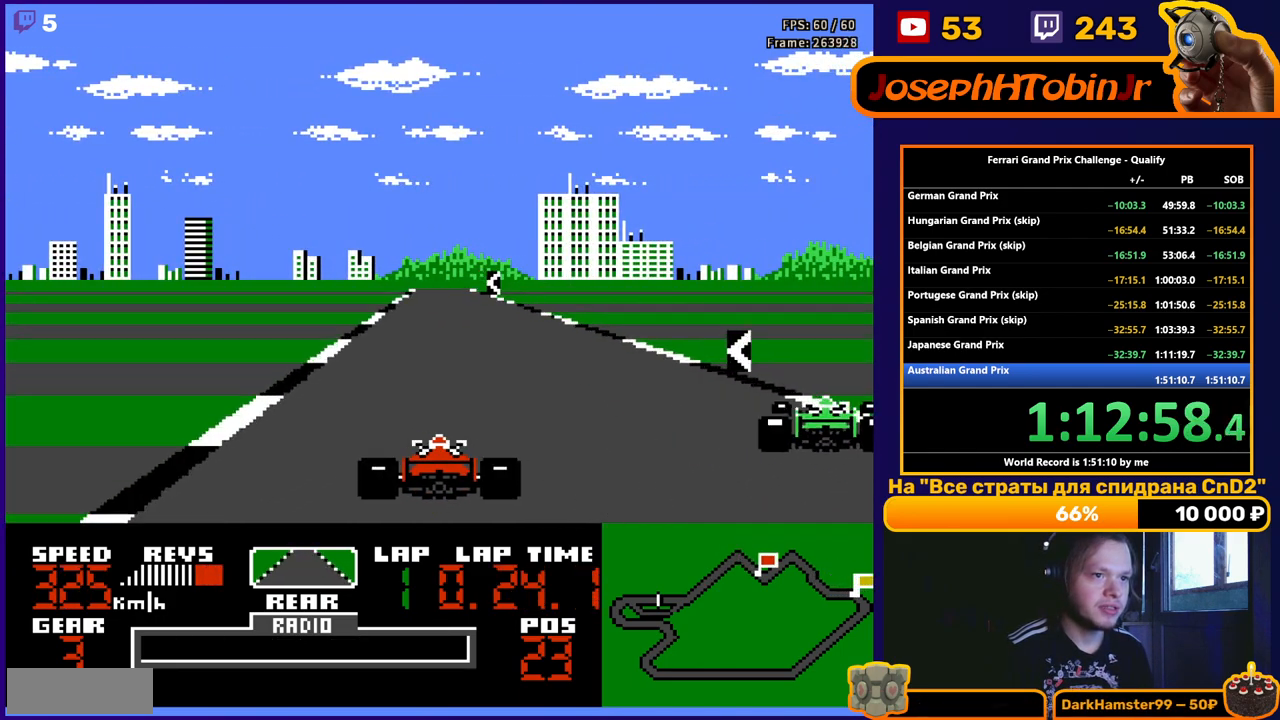
{"buttons": ["A", "DPAD_LEFT"], "events": [[83, "DPAD_LEFT", "down"], [183, "DPAD_LEFT", "up"], [433, "DPAD_LEFT", "down"]]}
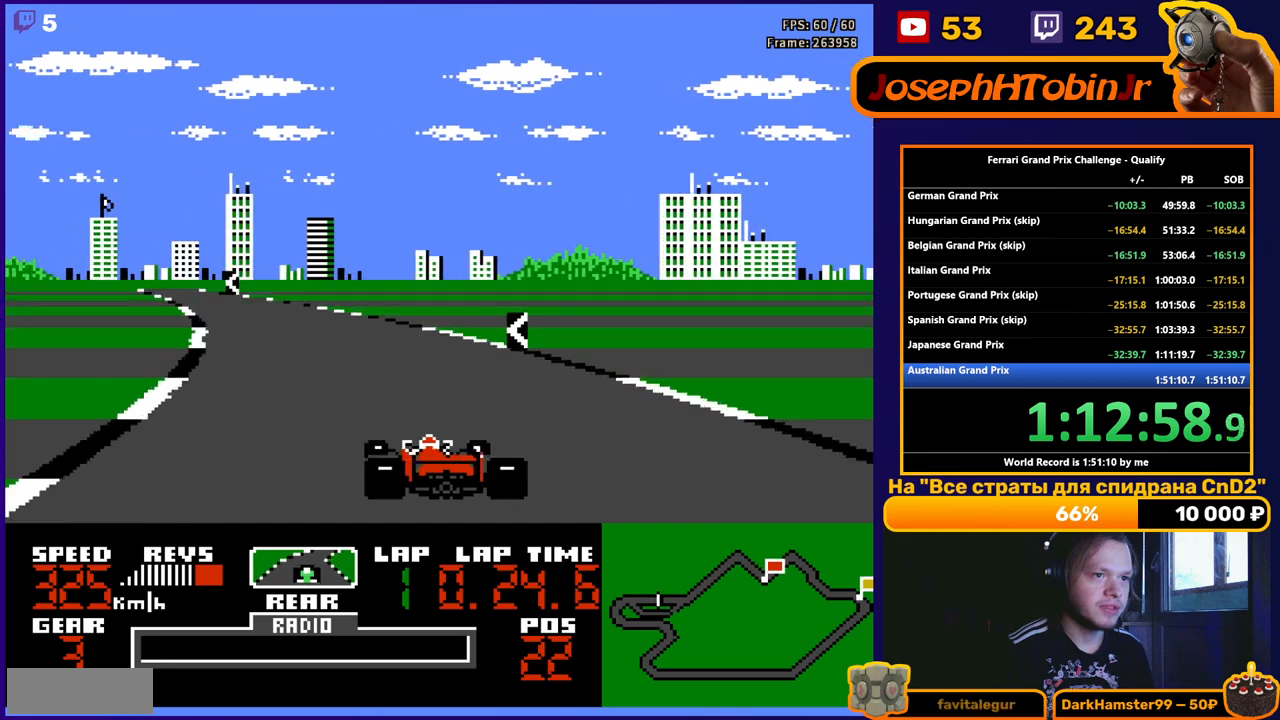
{"buttons": ["A", "DPAD_LEFT"], "events": [[167, "DPAD_LEFT", "up"], [283, "DPAD_LEFT", "down"]]}
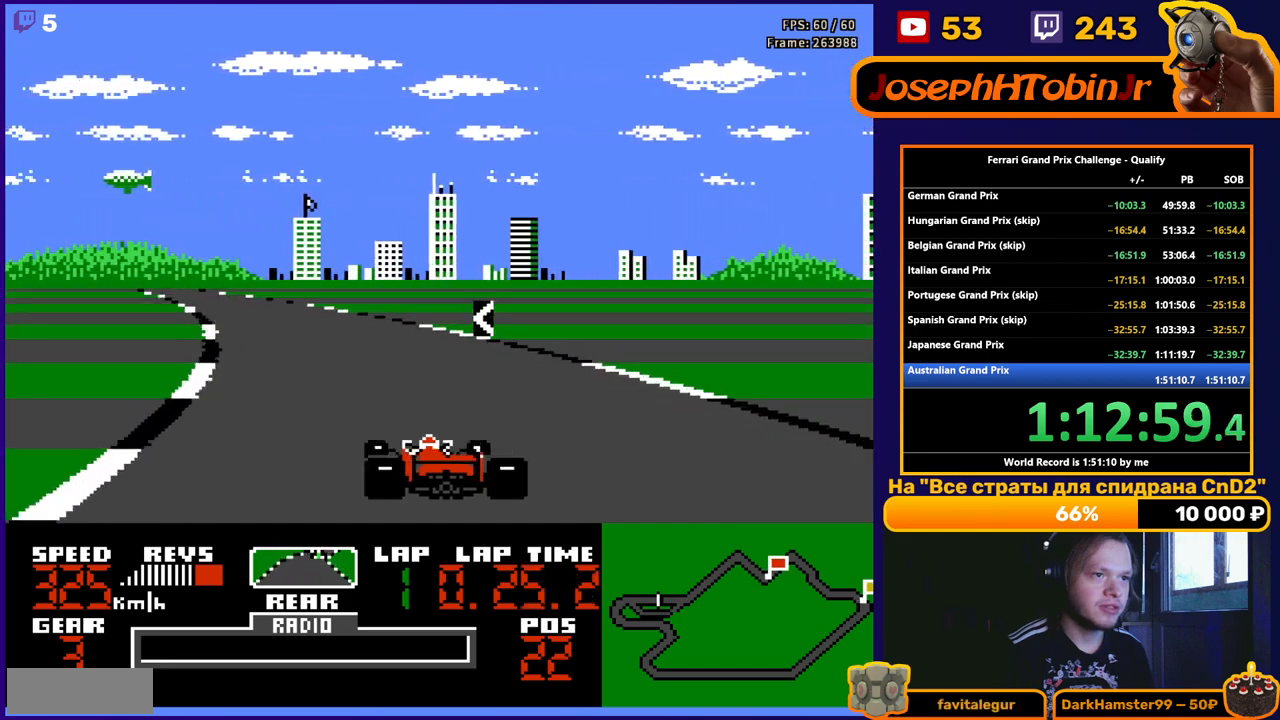
{"buttons": ["A"], "events": [[67, "DPAD_LEFT", "up"], [200, "DPAD_LEFT", "down"], [483, "DPAD_LEFT", "up"]]}
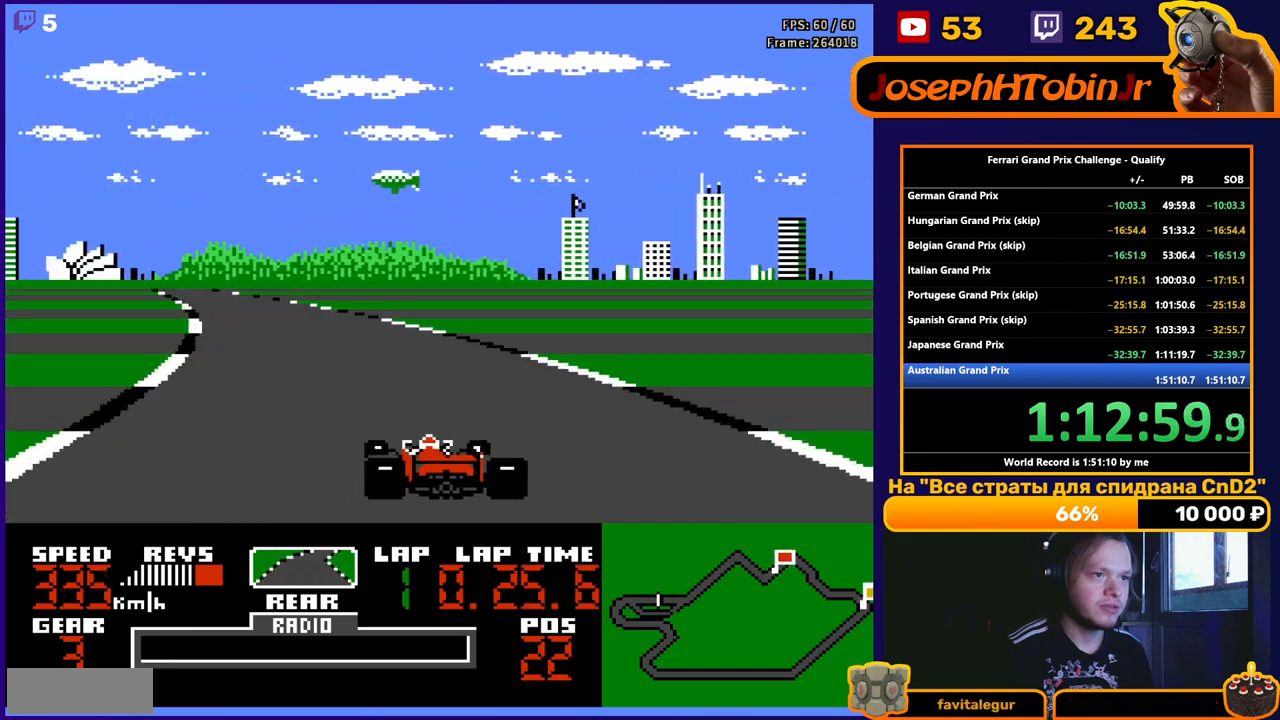
{"buttons": ["A", "DPAD_RIGHT"], "events": [[83, "DPAD_LEFT", "down"], [367, "DPAD_LEFT", "up"], [483, "DPAD_RIGHT", "down"]]}
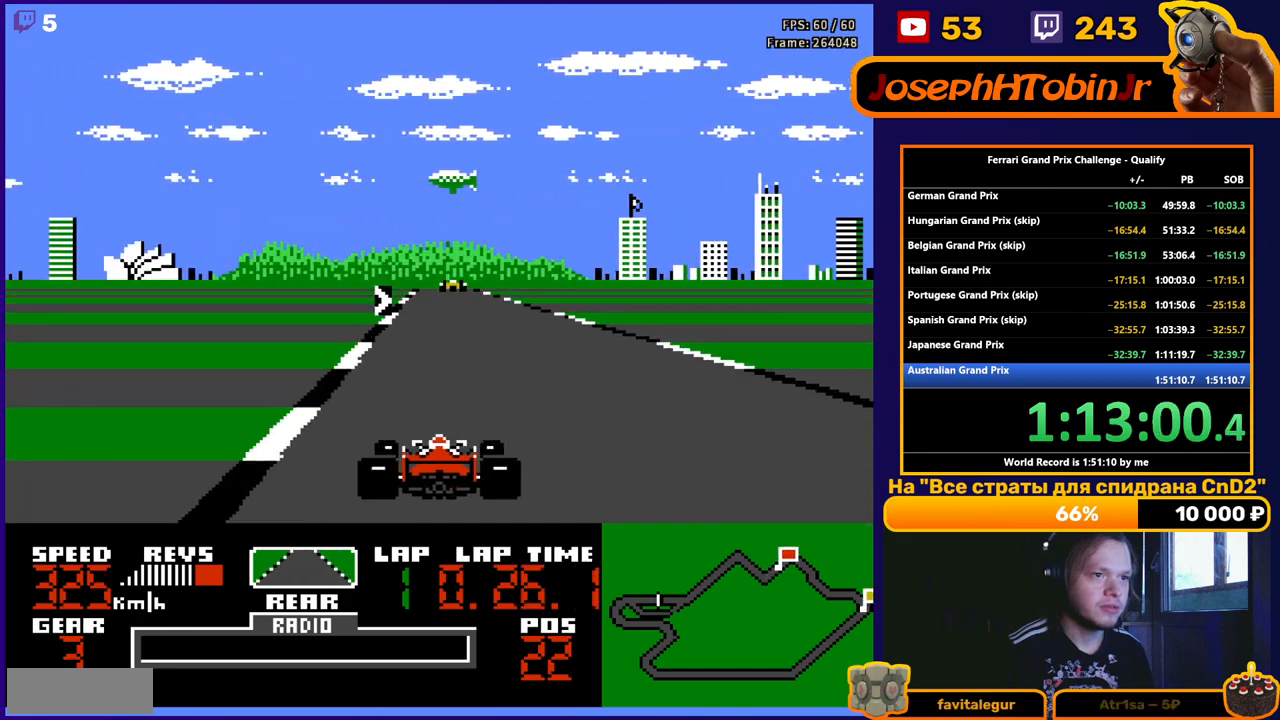
{"buttons": ["A"], "events": [[133, "DPAD_RIGHT", "up"], [350, "DPAD_RIGHT", "down"], [467, "DPAD_RIGHT", "up"]]}
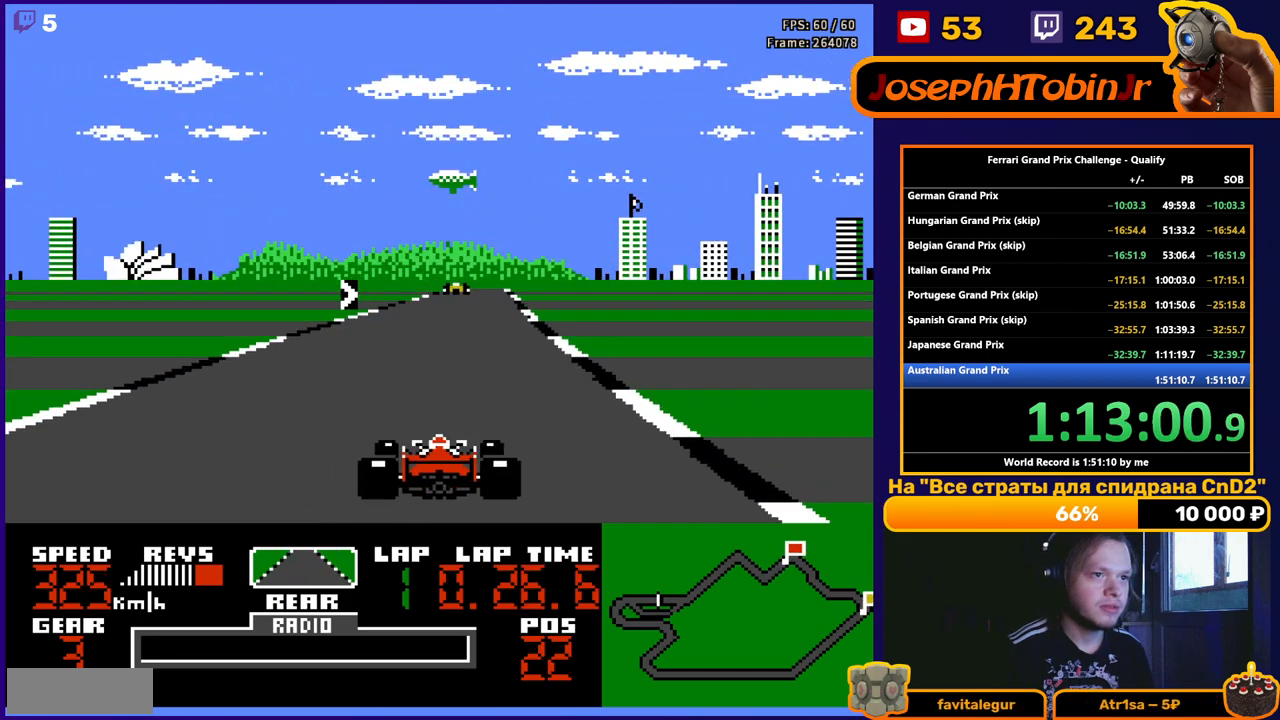
{"buttons": ["A", "DPAD_RIGHT"], "events": [[233, "DPAD_RIGHT", "down"]]}
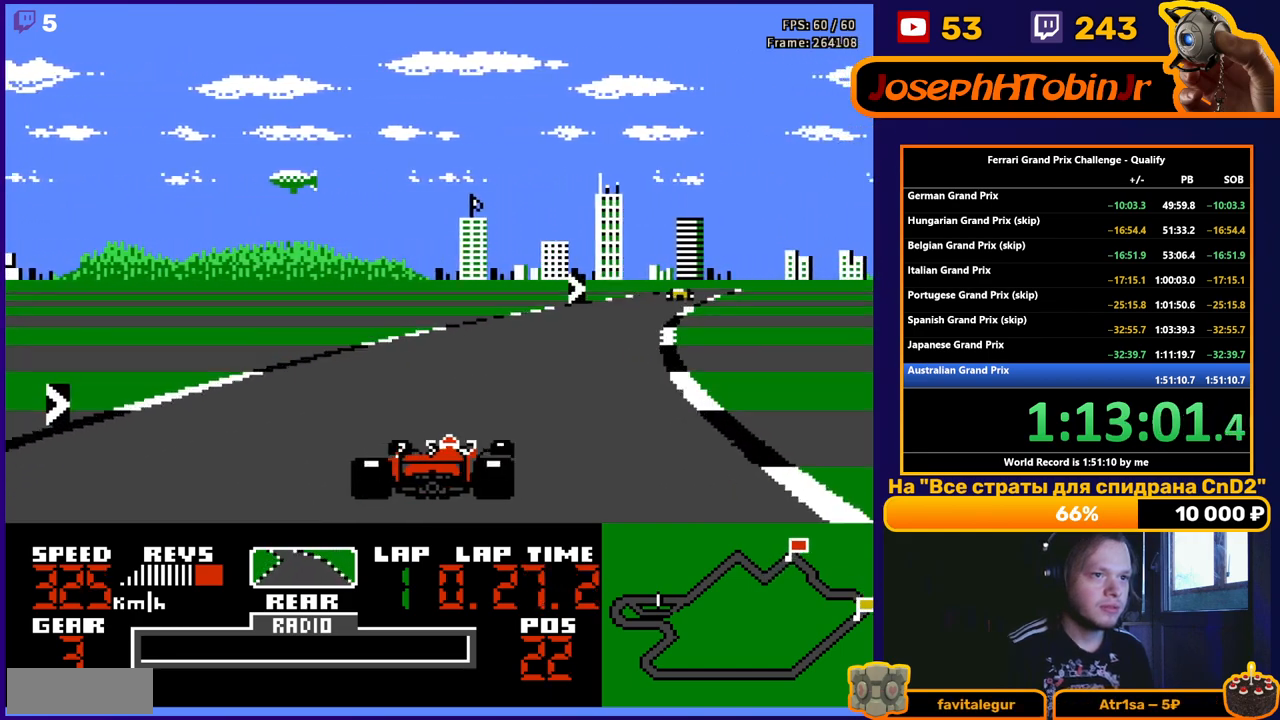
{"buttons": ["A"], "events": [[350, "DPAD_RIGHT", "up"]]}
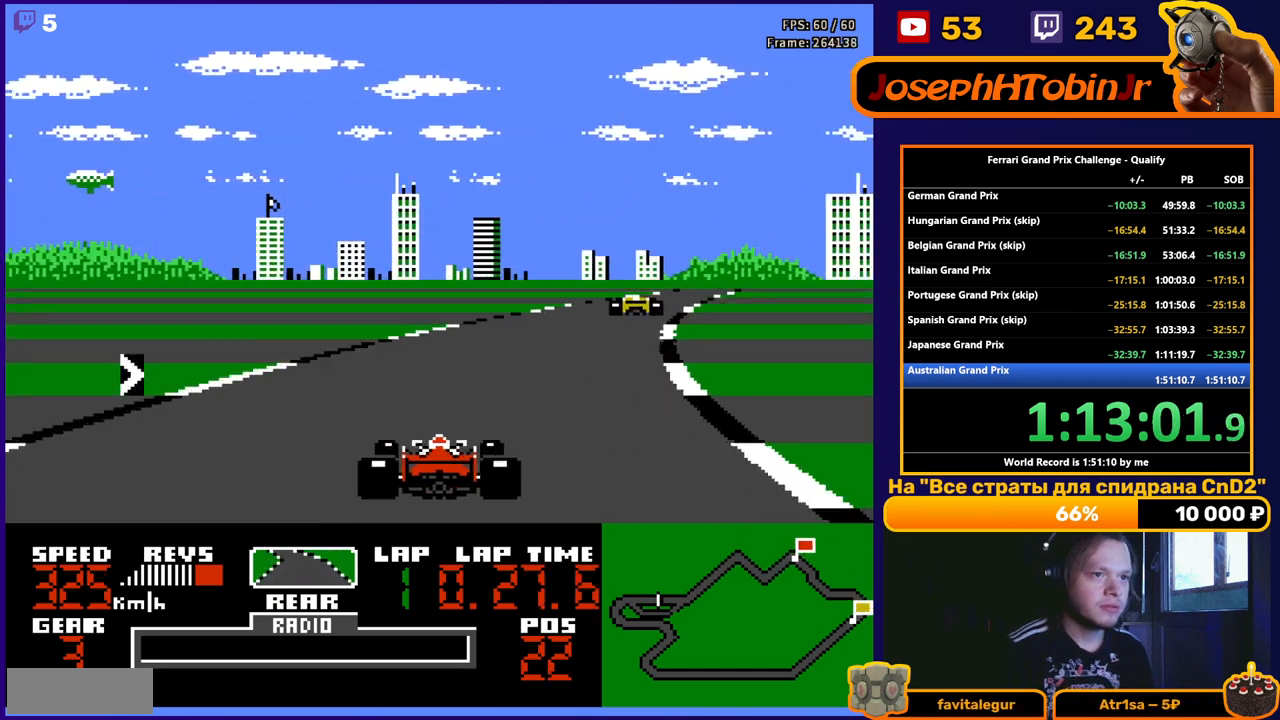
{"buttons": ["A", "DPAD_RIGHT"], "events": [[33, "DPAD_RIGHT", "down"], [183, "DPAD_RIGHT", "up"], [350, "DPAD_RIGHT", "down"]]}
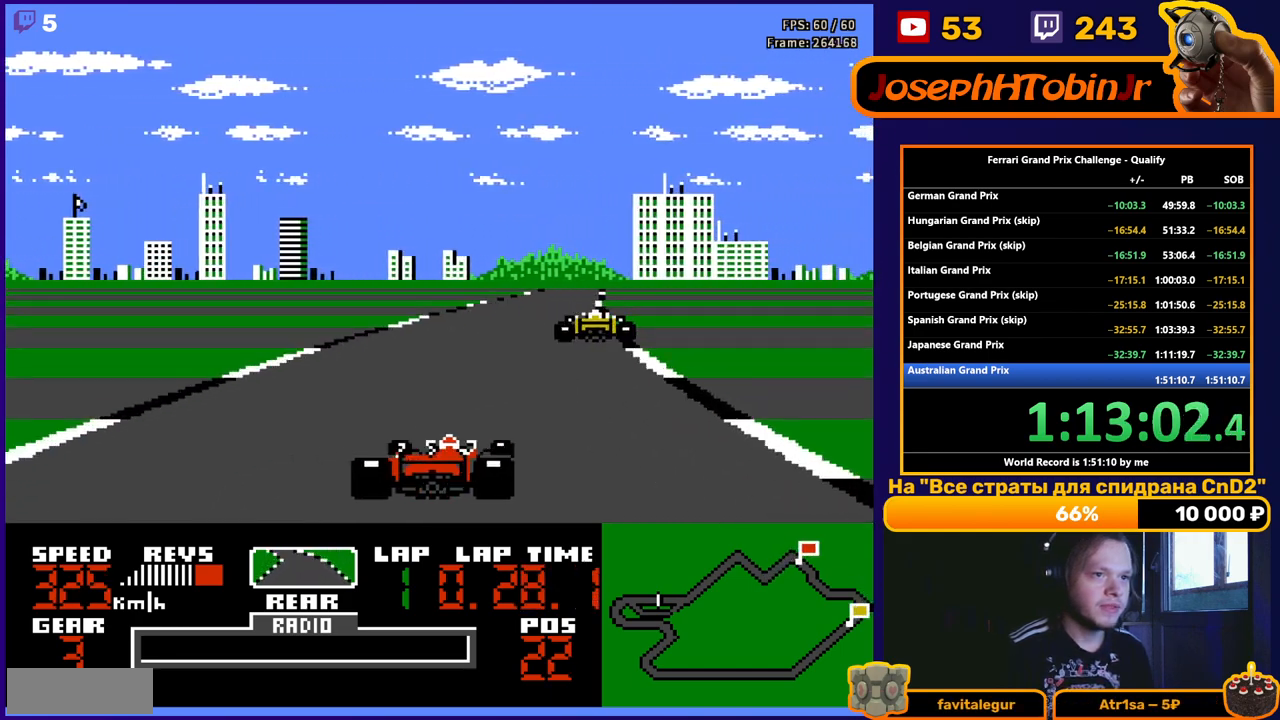
{"buttons": ["A"], "events": [[67, "DPAD_RIGHT", "up"], [367, "DPAD_LEFT", "down"], [483, "DPAD_LEFT", "up"]]}
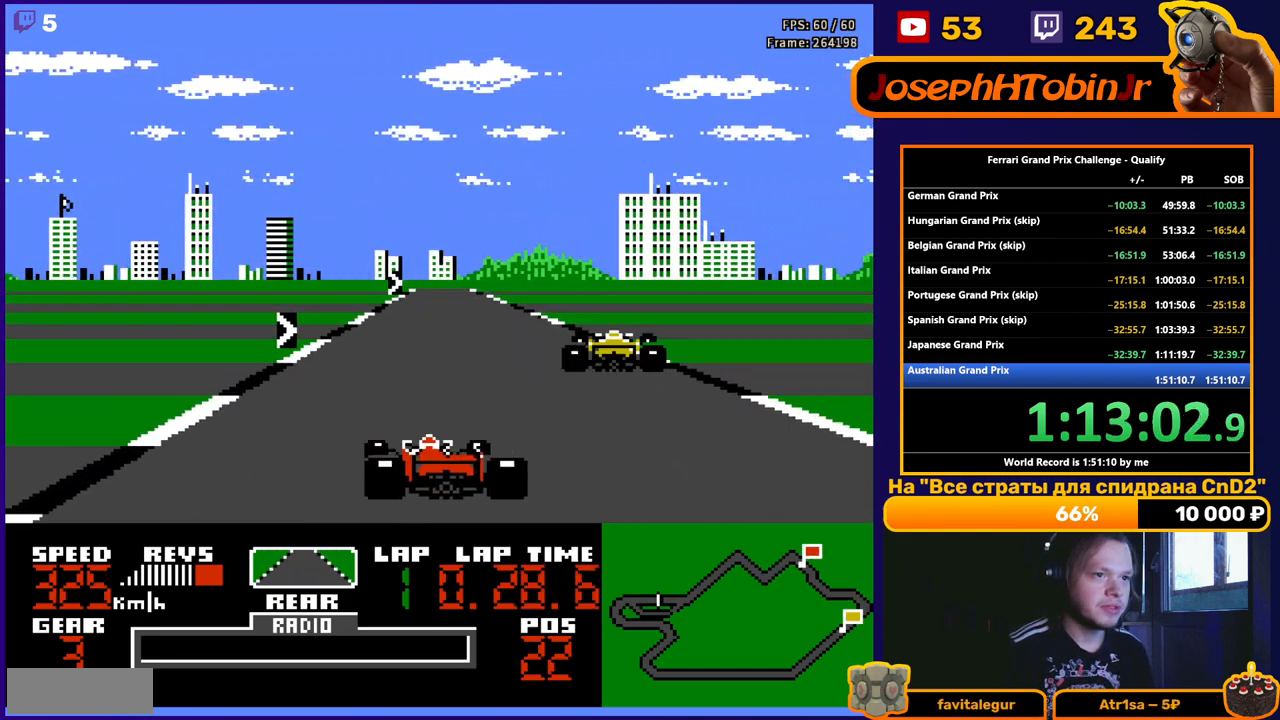
{"buttons": ["A"], "events": [[400, "DPAD_RIGHT", "down"], [483, "DPAD_RIGHT", "up"]]}
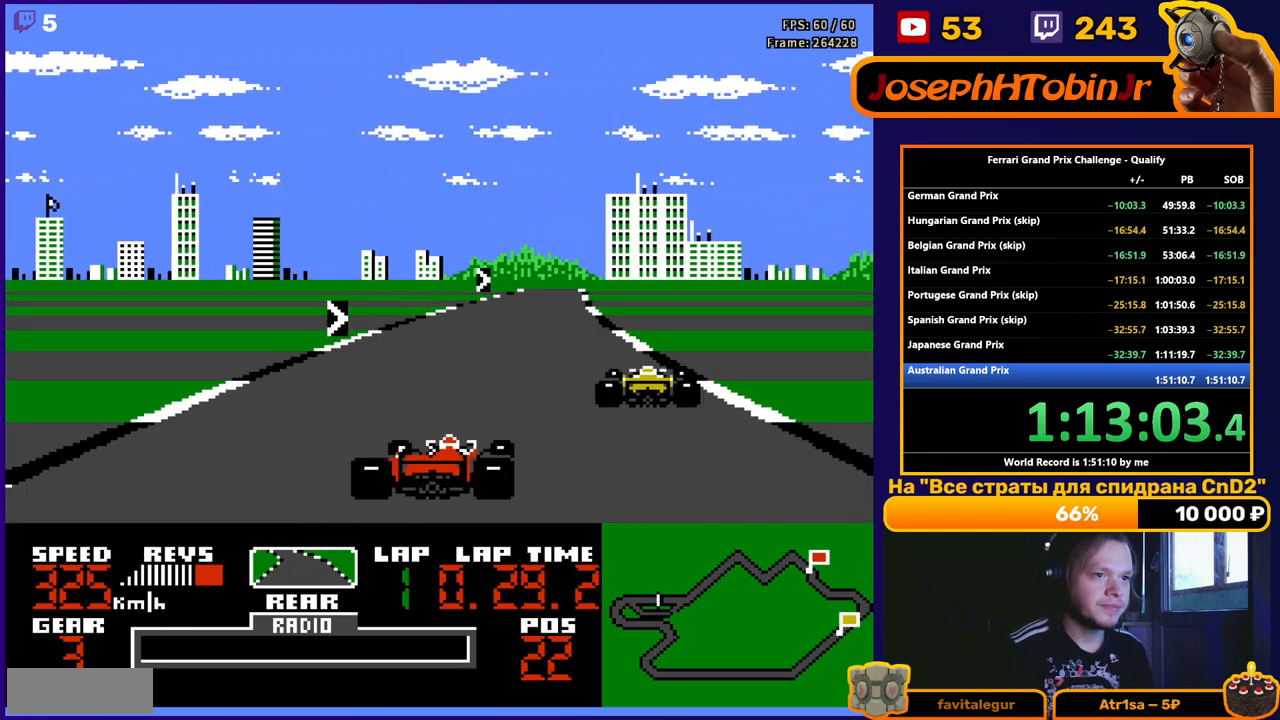
{"buttons": ["A"], "events": [[150, "DPAD_RIGHT", "down"], [267, "DPAD_RIGHT", "up"], [333, "DPAD_RIGHT", "down"], [450, "DPAD_RIGHT", "up"]]}
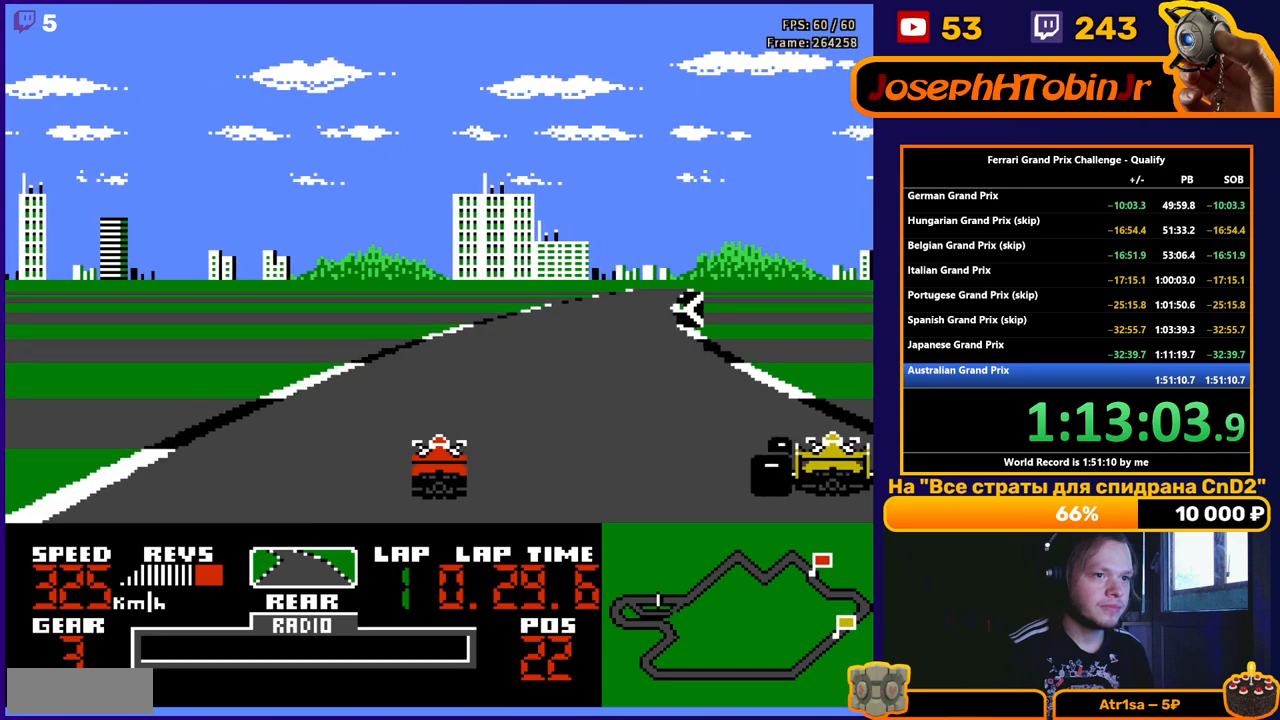
{"buttons": ["A", "DPAD_RIGHT"], "events": [[33, "DPAD_RIGHT", "down"], [183, "DPAD_RIGHT", "up"], [267, "DPAD_RIGHT", "down"]]}
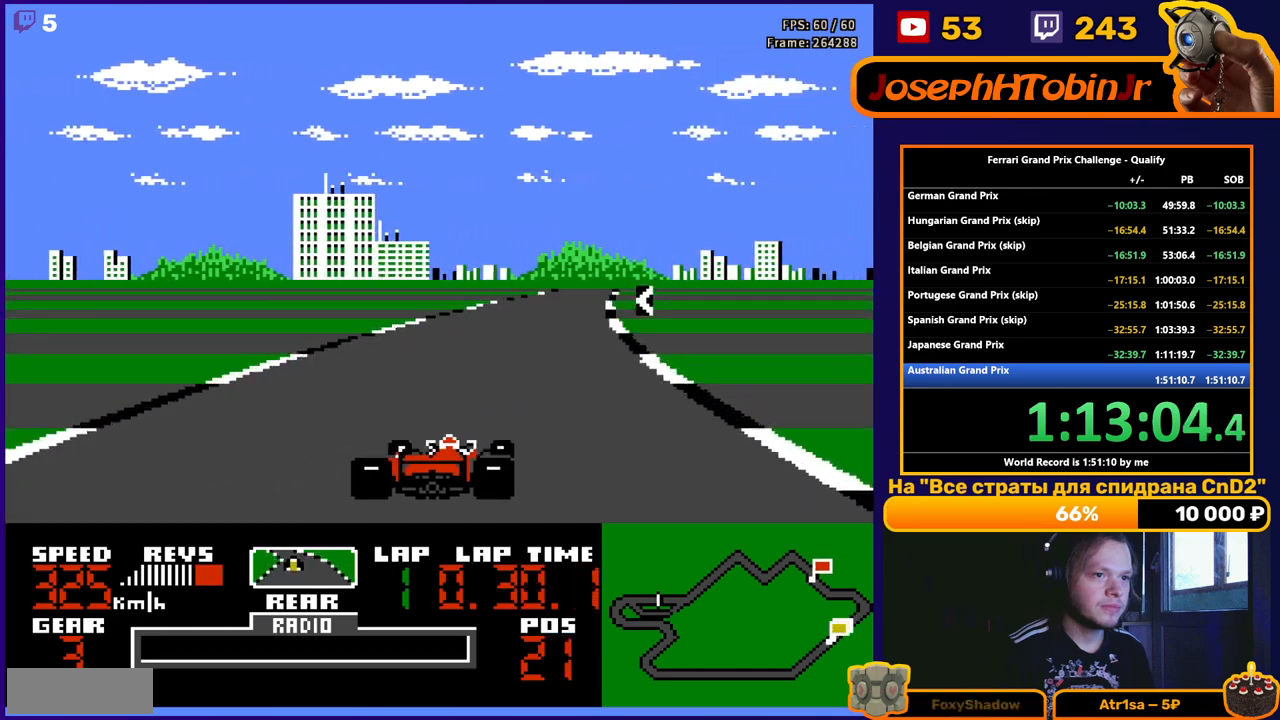
{"buttons": ["A", "DPAD_LEFT"], "events": [[17, "DPAD_RIGHT", "up"], [400, "DPAD_LEFT", "down"]]}
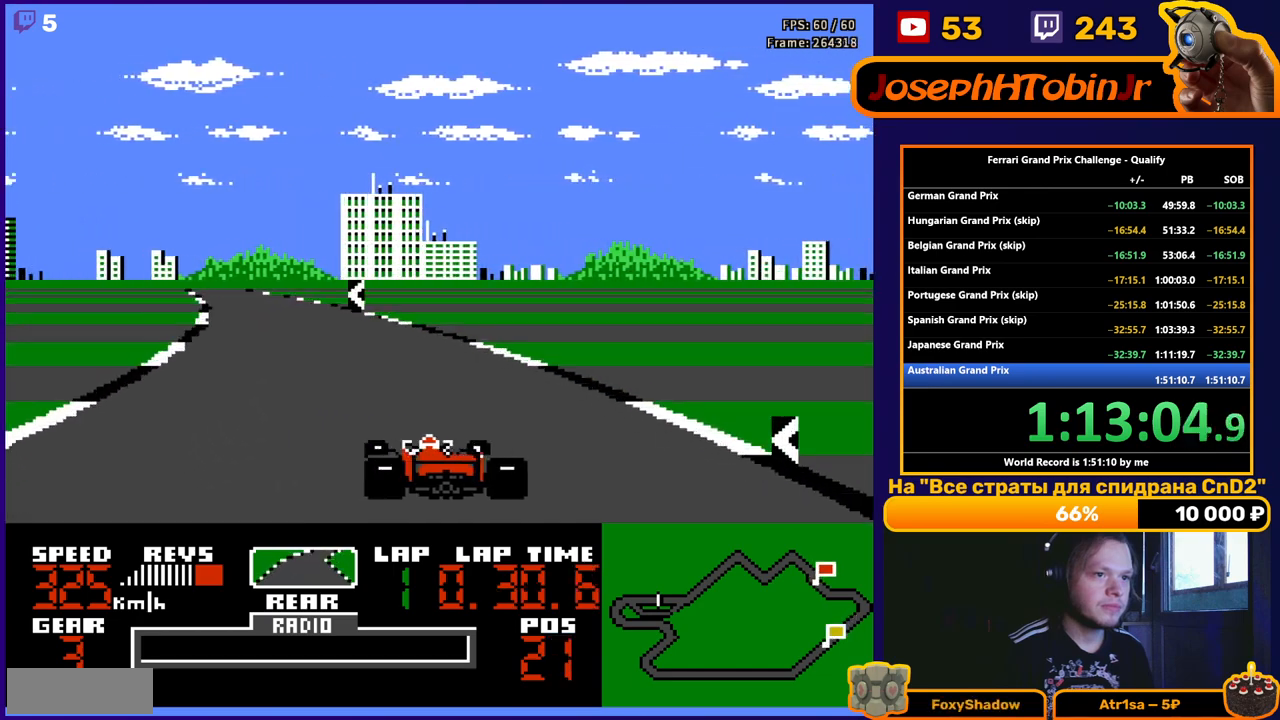
{"buttons": ["A"], "events": [[283, "DPAD_LEFT", "up"]]}
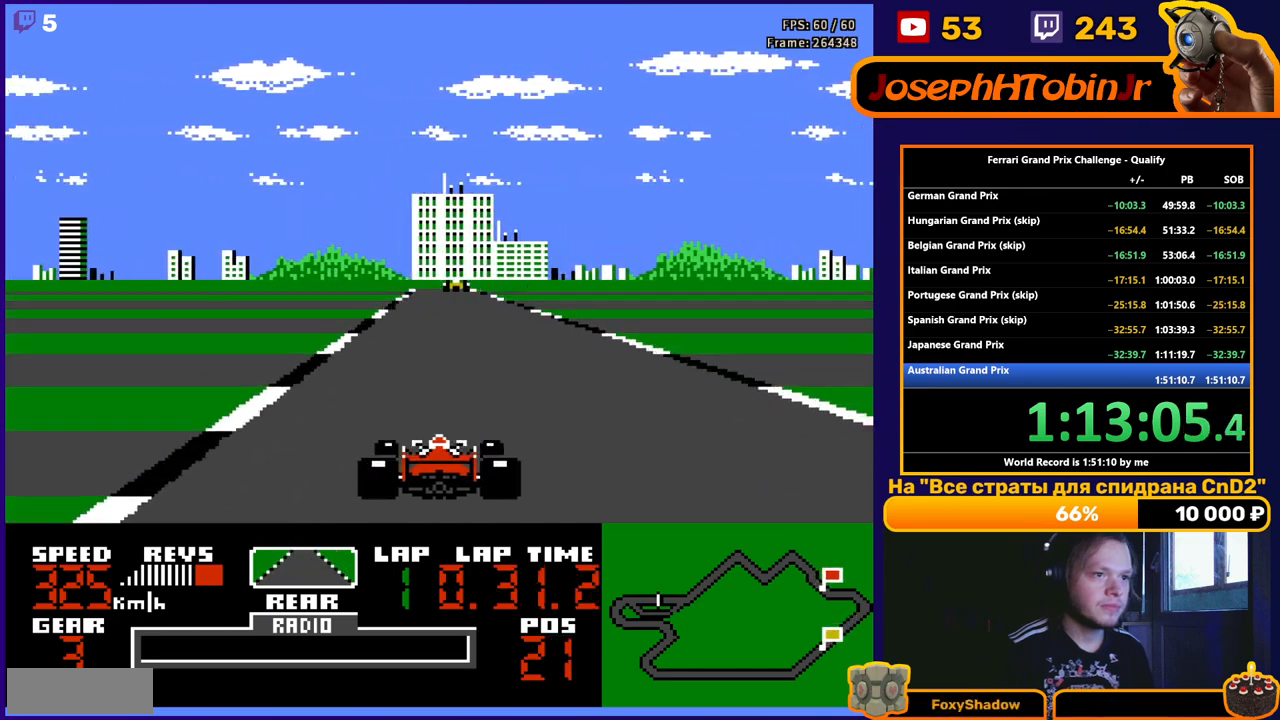
{"buttons": ["A"], "events": [[17, "DPAD_RIGHT", "down"], [133, "DPAD_RIGHT", "up"]]}
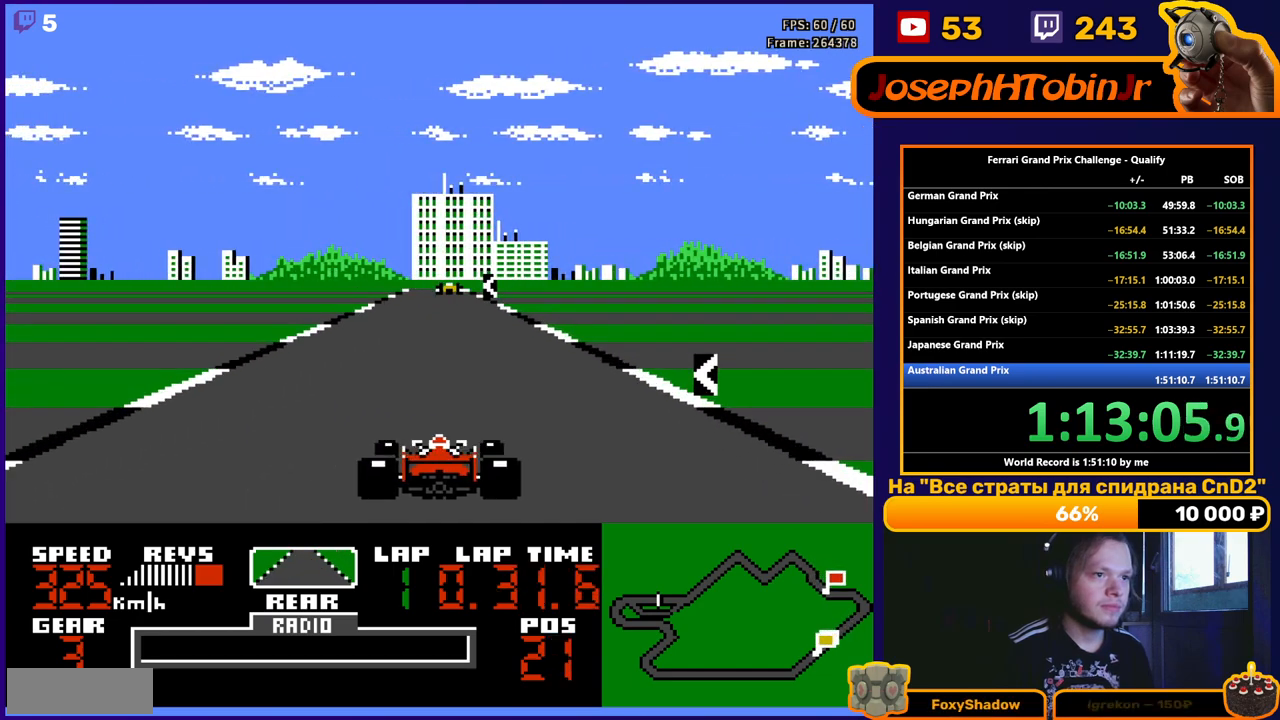
{"buttons": ["A", "DPAD_LEFT"], "events": [[383, "DPAD_LEFT", "down"]]}
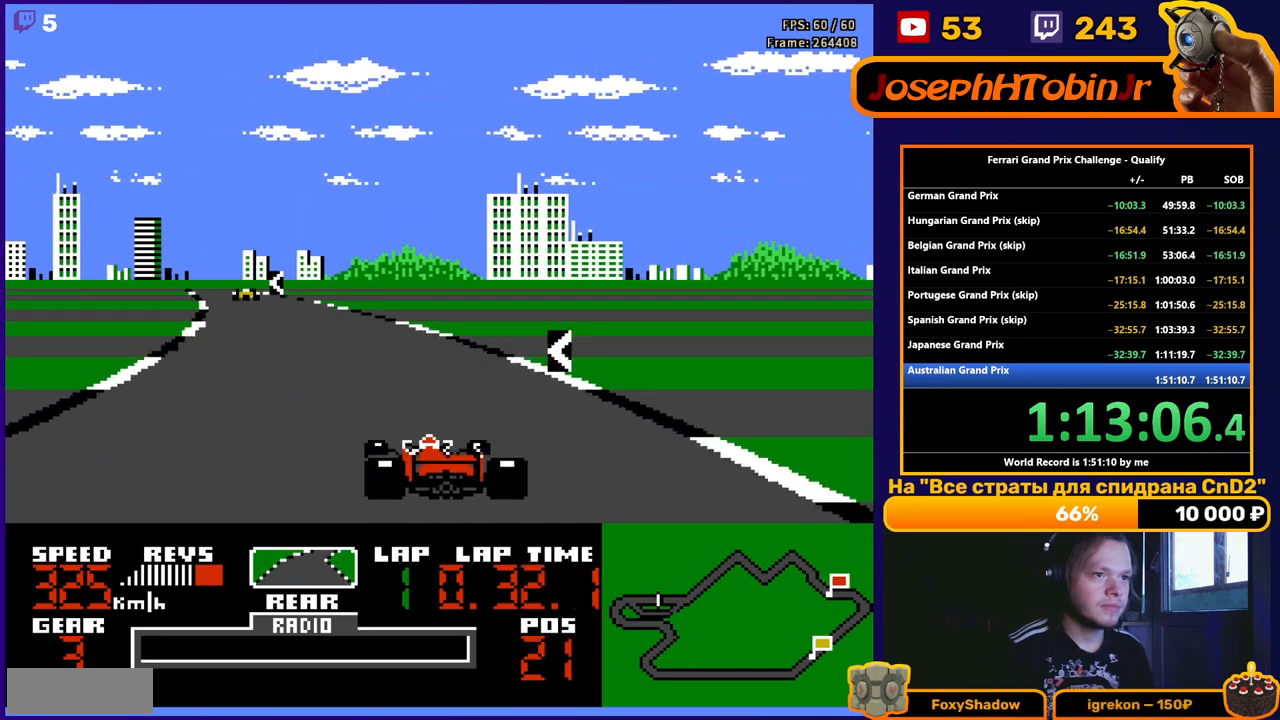
{"buttons": ["A", "DPAD_LEFT"], "events": [[350, "DPAD_LEFT", "up"], [467, "DPAD_LEFT", "down"]]}
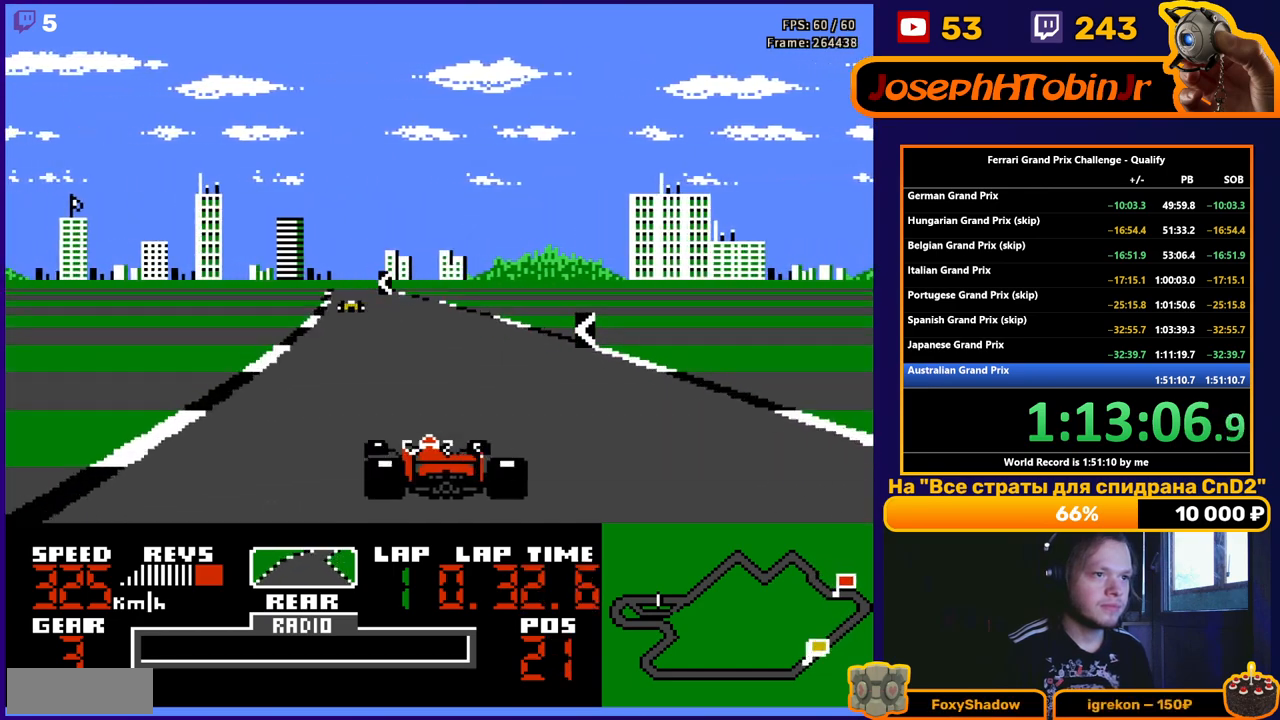
{"buttons": ["A"], "events": [[100, "DPAD_LEFT", "up"], [283, "DPAD_RIGHT", "down"], [367, "DPAD_RIGHT", "up"]]}
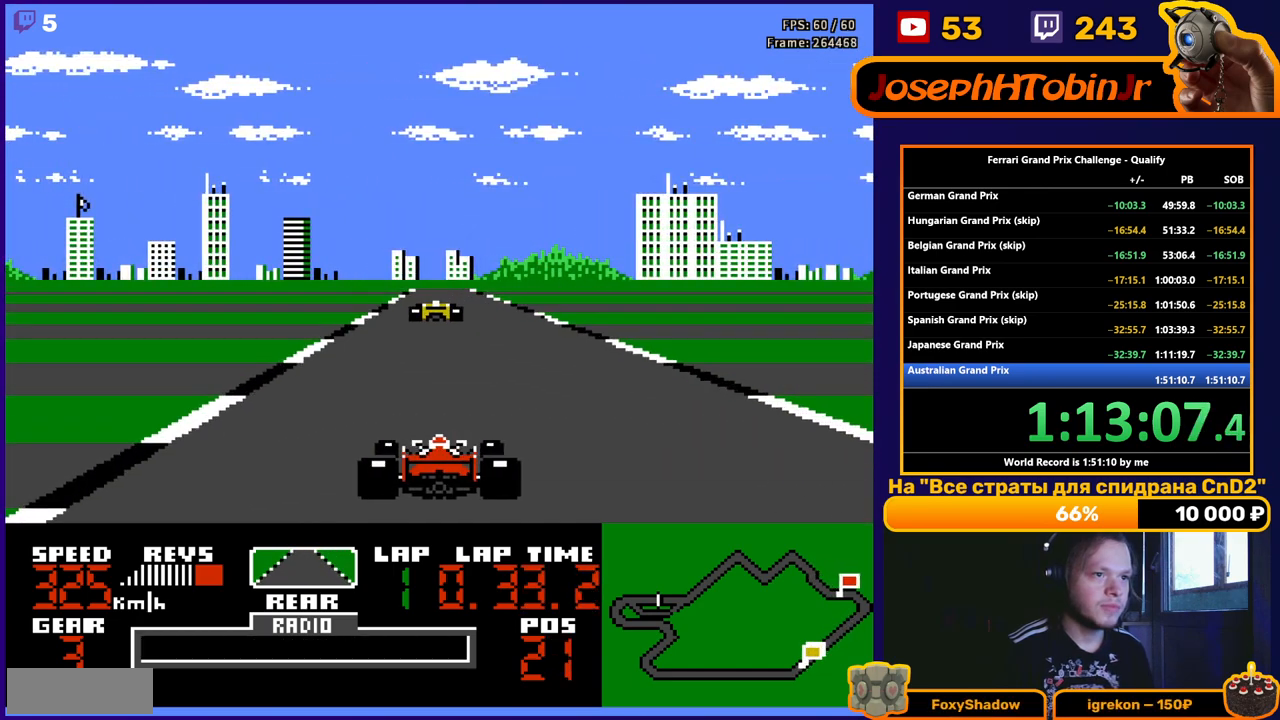
{"buttons": ["A"], "events": []}
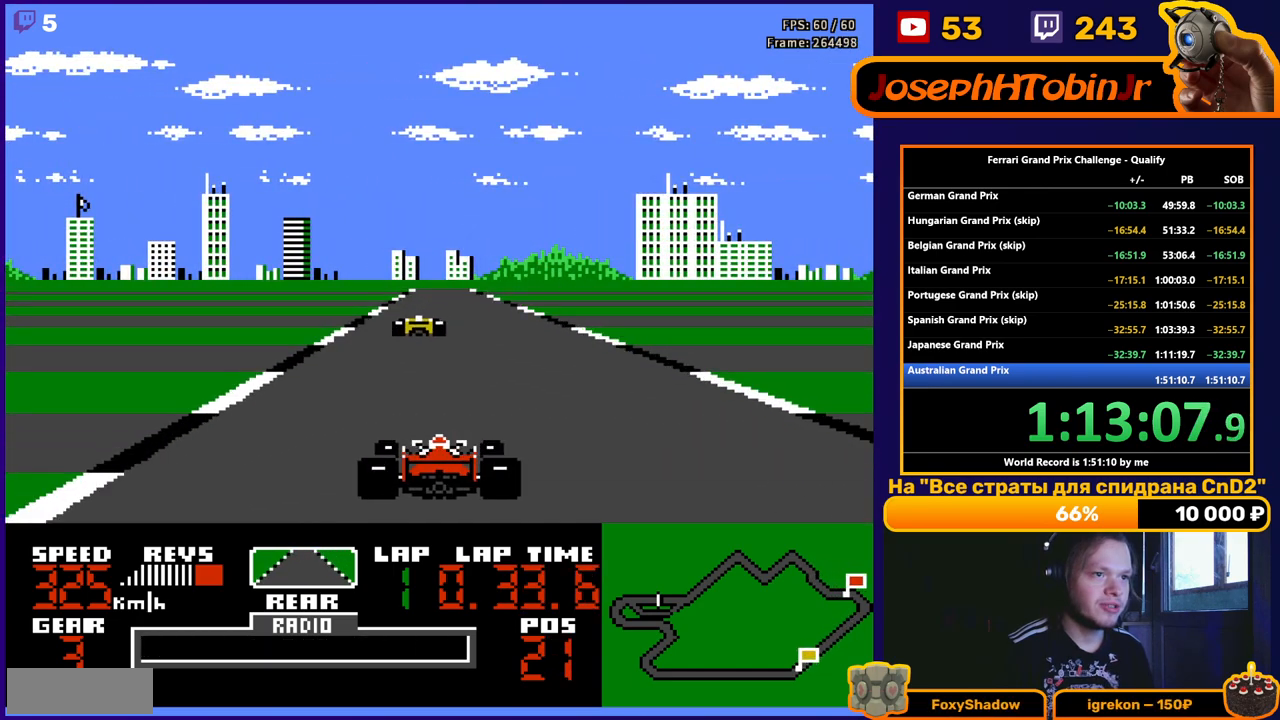
{"buttons": ["A", "DPAD_RIGHT"], "events": [[167, "DPAD_LEFT", "down"], [217, "DPAD_LEFT", "up"], [400, "DPAD_RIGHT", "down"]]}
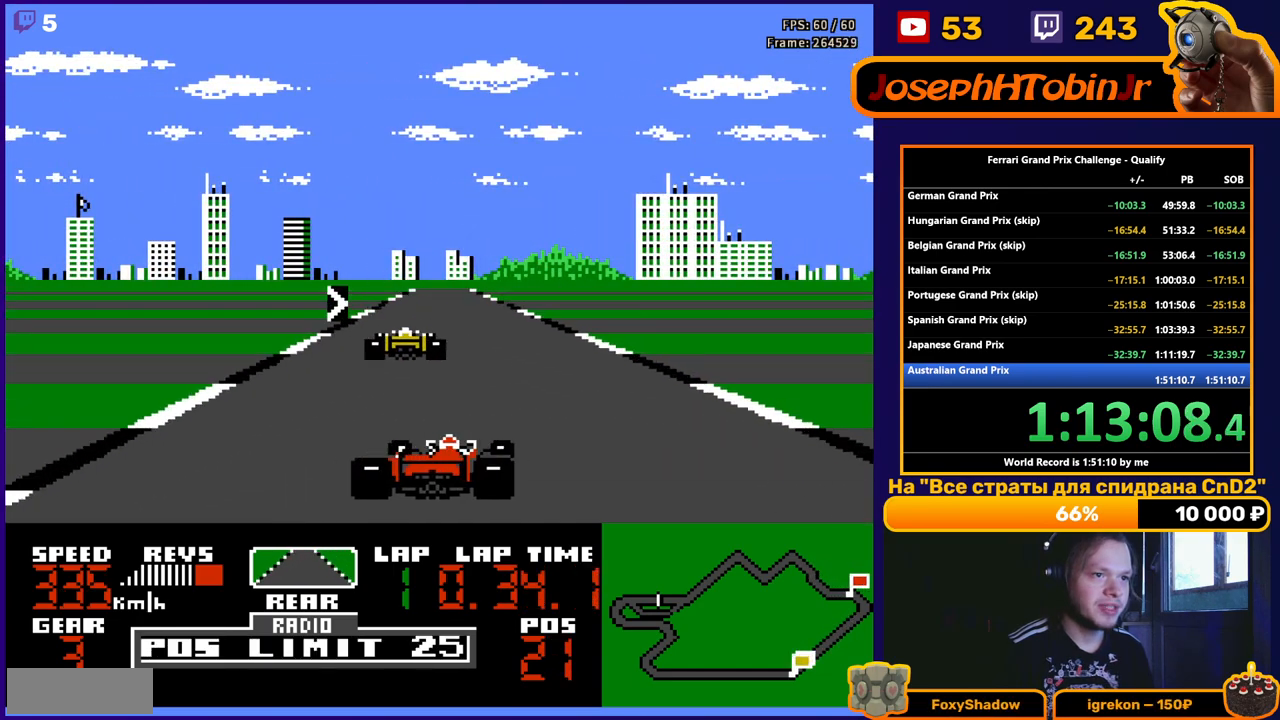
{"buttons": ["A", "DPAD_RIGHT"], "events": [[117, "A", "up"], [200, "DPAD_RIGHT", "up"], [383, "DPAD_RIGHT", "down"], [450, "A", "down"]]}
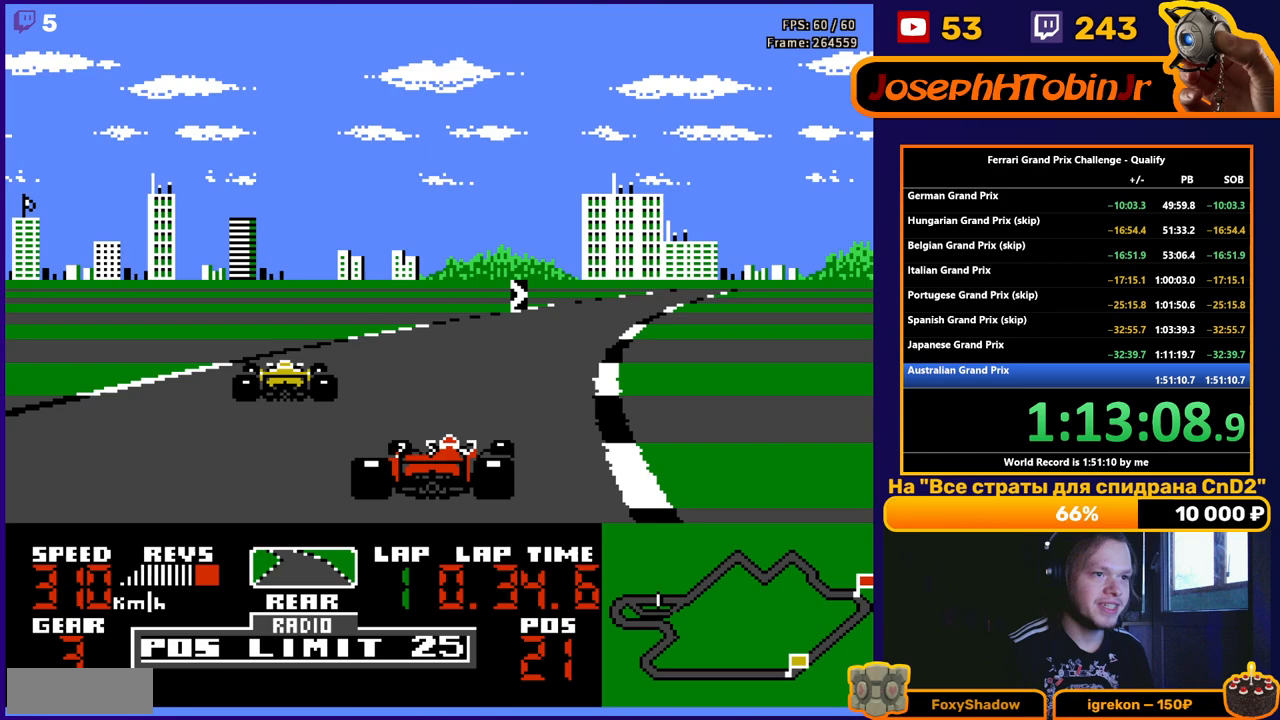
{"buttons": ["A", "DPAD_RIGHT"], "events": [[150, "DPAD_RIGHT", "up"], [333, "DPAD_RIGHT", "down"]]}
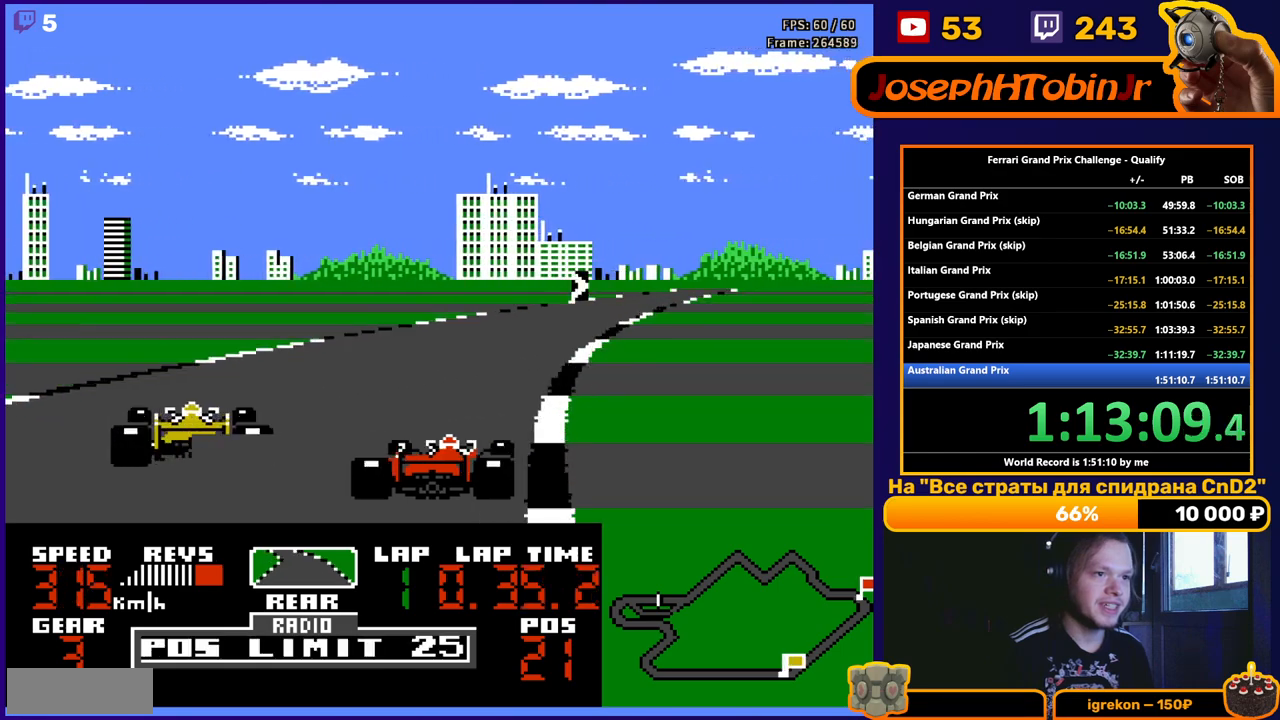
{"buttons": ["A"], "events": [[17, "DPAD_RIGHT", "up"], [133, "DPAD_RIGHT", "down"], [283, "DPAD_RIGHT", "up"], [317, "DPAD_RIGHT", "down"], [400, "DPAD_RIGHT", "up"]]}
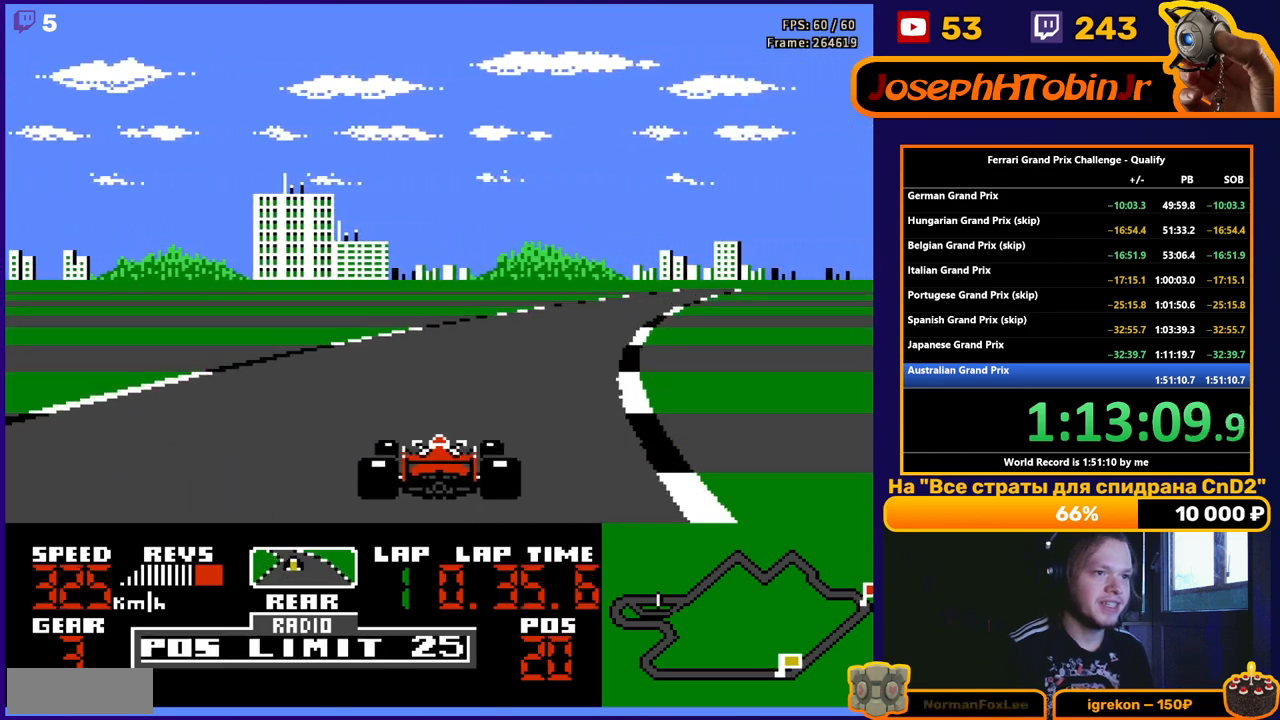
{"buttons": ["A"], "events": [[83, "DPAD_RIGHT", "down"], [233, "DPAD_RIGHT", "up"], [333, "DPAD_RIGHT", "down"], [483, "DPAD_RIGHT", "up"]]}
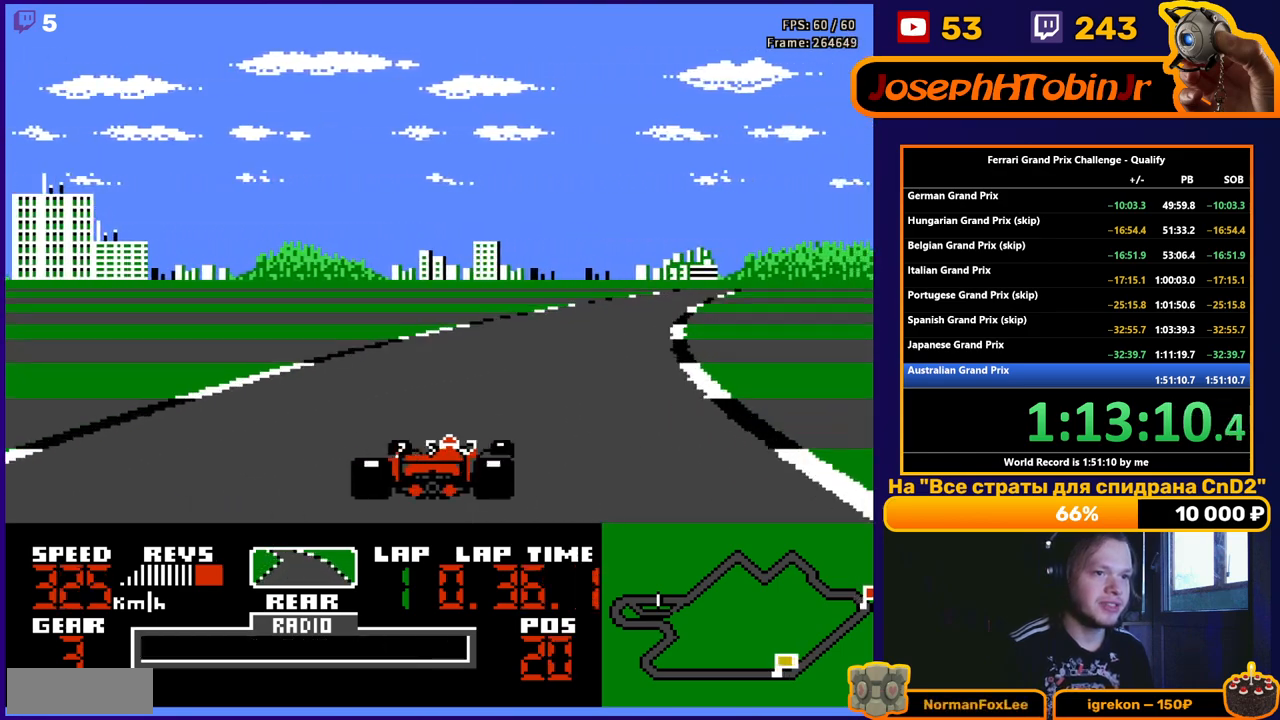
{"buttons": ["A"], "events": [[67, "DPAD_RIGHT", "down"], [217, "DPAD_RIGHT", "up"], [300, "DPAD_RIGHT", "down"], [450, "DPAD_RIGHT", "up"]]}